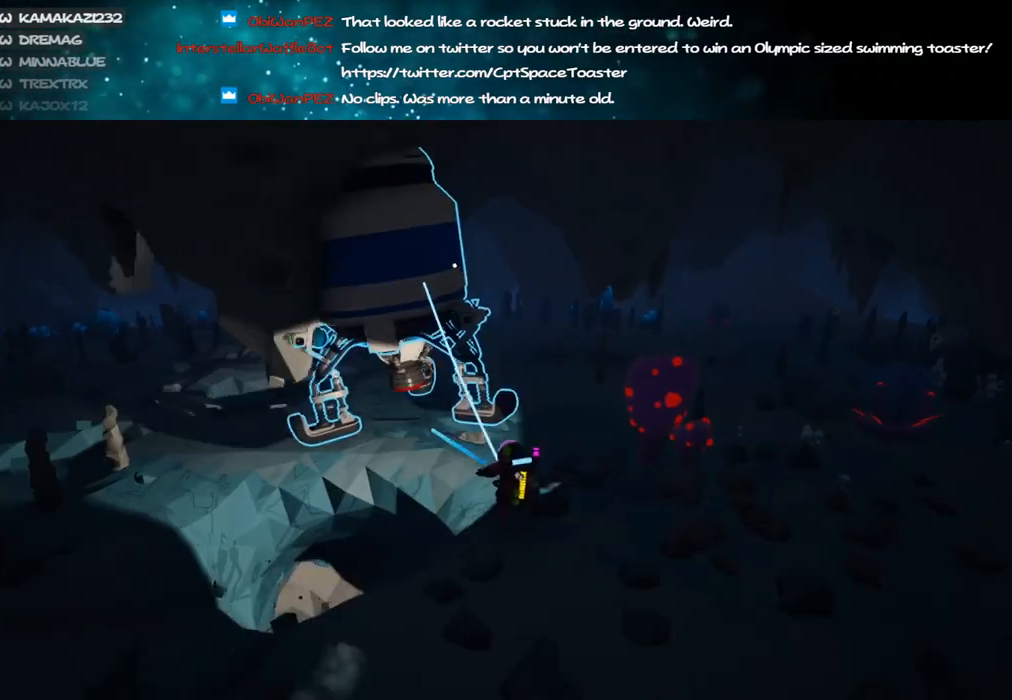
Gameplay with keyboard and mouse; each line is a JSON object with the keys and mouse buttons held at the frame after it. "events" lists presses ("down") and releases ("up") of "a", "alt", "b", "c", "ctrl", "d", "e", "f", "g", "q", "r", "s", "shift", "space", "t", "tab", "v", "w", "x", "z", "mouse_left", "mouse_wheel", "mouse_right", "mouse_mb4" and "mouse_mb5" between this image and that frame as [ms after this image, input, new state], when the widget could be followed in between. "mouse_left", "mouse_wheel", "mouse_right", "mouse_mb4", "mouse_mb5" = the "left", "wheel", "right", "mb4", "mb5" buttons of the "mouse" list. No other keys are recorded. "wheel" means that the mouse wheel is clicked or scrolled. Mouse movement is not recorded.
{"keys": ["shift", "w"], "mouse": [], "events": [[66, "a", "up"], [183, "mouse_left", "down"], [233, "shift", "down"], [250, "mouse_right", "down"], [300, "a", "down"], [350, "mouse_left", "up"], [433, "a", "up"], [466, "mouse_right", "up"]]}
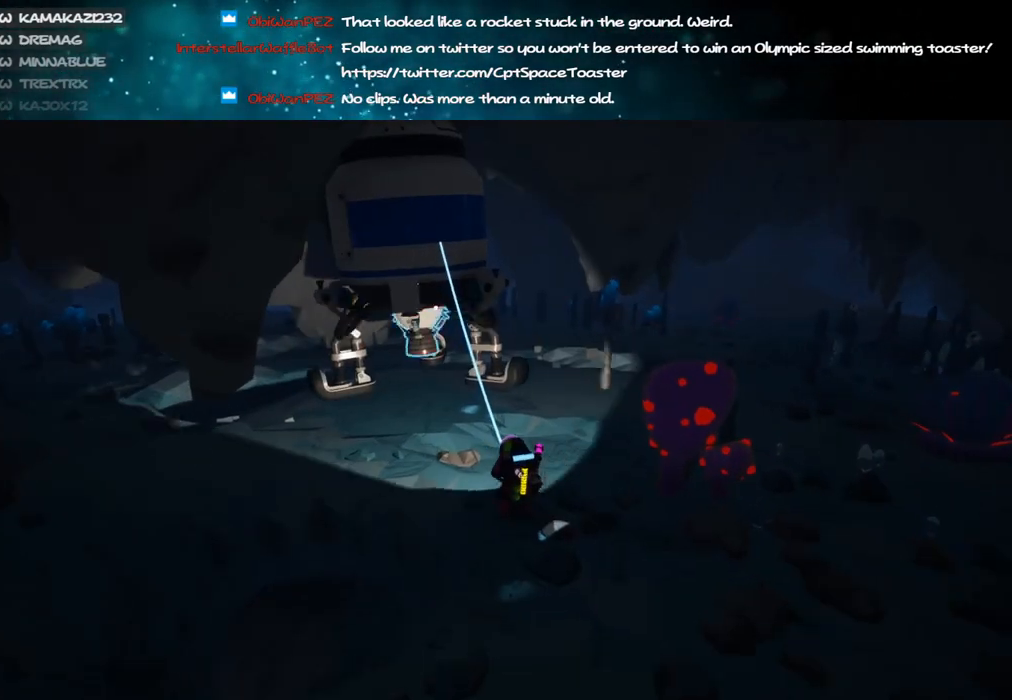
{"keys": ["w"], "mouse": [], "events": [[83, "shift", "up"], [133, "d", "down"], [150, "space", "down"], [250, "mouse_left", "down"], [266, "space", "up"], [333, "d", "up"], [350, "mouse_left", "up"]]}
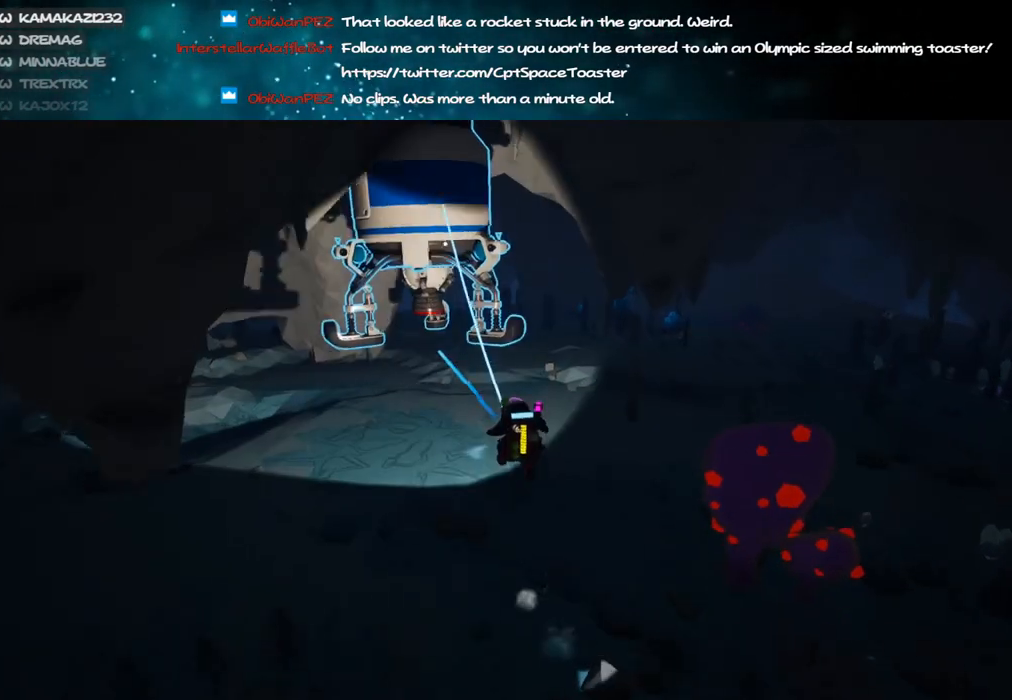
{"keys": ["d", "w"], "mouse": ["left", "right"], "events": [[33, "d", "down"], [416, "mouse_left", "down"], [500, "mouse_right", "down"]]}
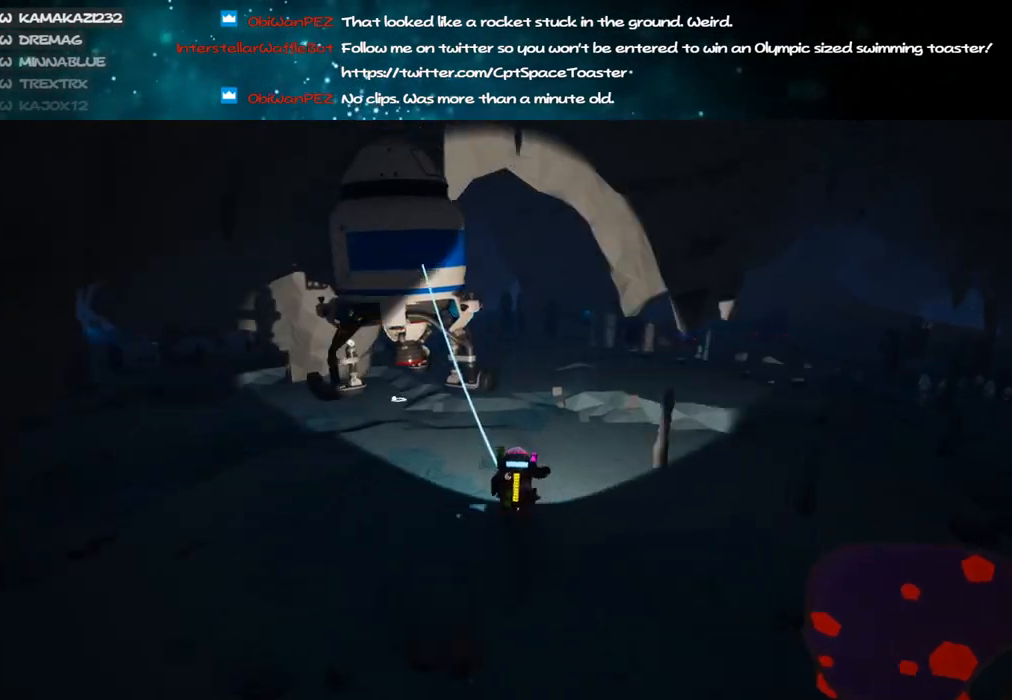
{"keys": ["d", "w"], "mouse": [], "events": [[66, "mouse_left", "up"], [416, "mouse_right", "up"]]}
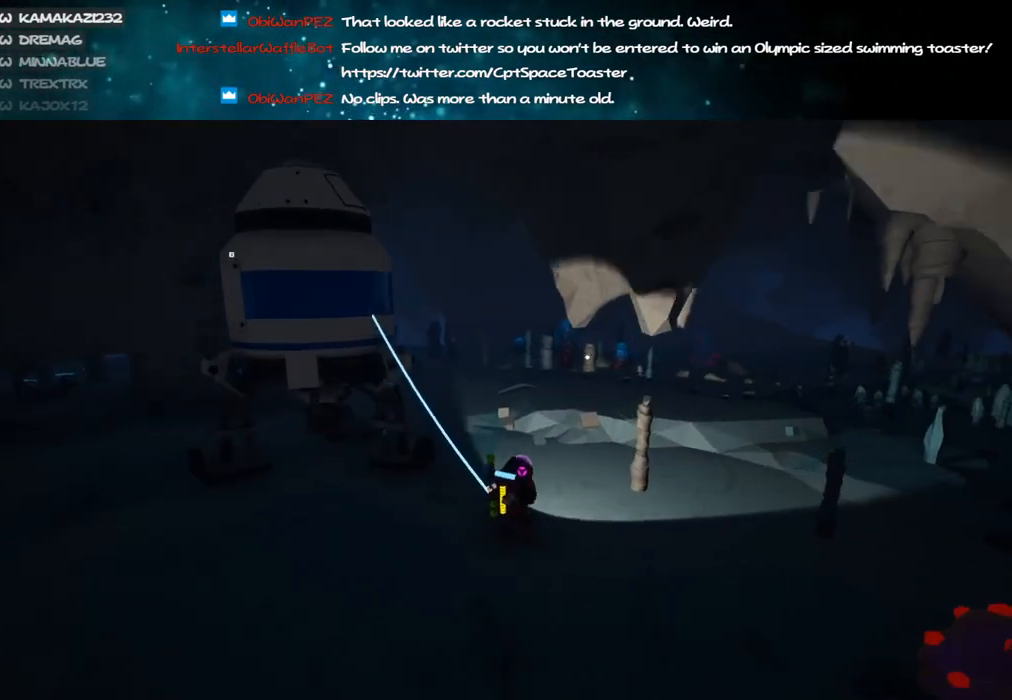
{"keys": [], "mouse": [], "events": [[83, "d", "up"], [350, "w", "up"], [383, "e", "down"], [450, "e", "up"]]}
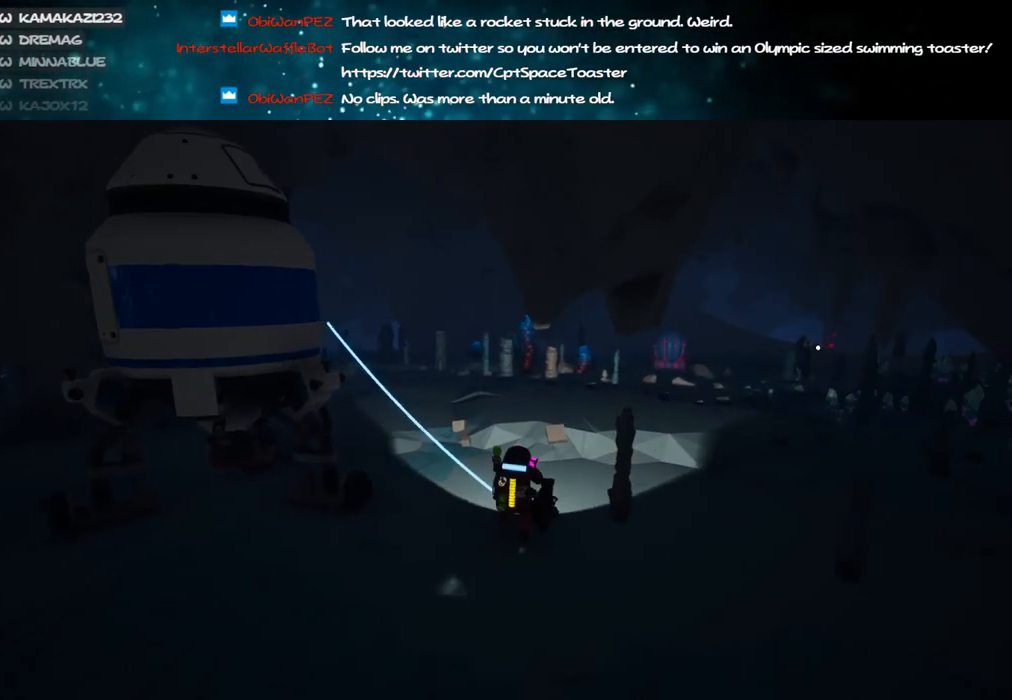
{"keys": ["d", "w"], "mouse": ["right"], "events": [[100, "d", "down"], [150, "d", "up"], [400, "d", "down"], [416, "mouse_right", "down"], [483, "w", "down"]]}
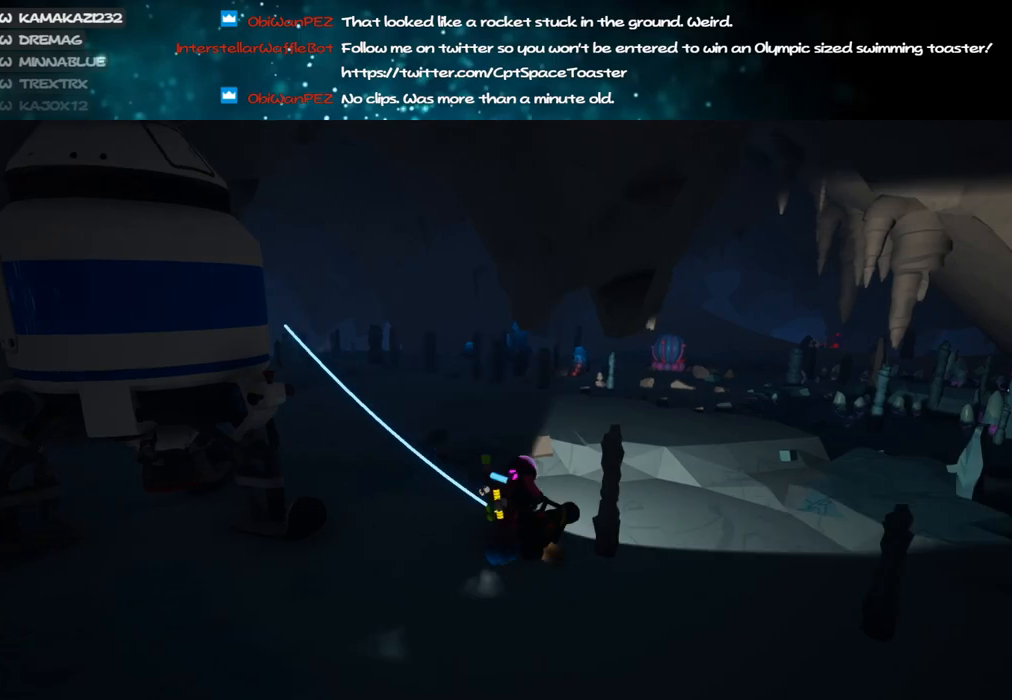
{"keys": ["d", "shift", "w"], "mouse": ["right"], "events": [[83, "shift", "down"], [283, "d", "up"], [433, "d", "down"]]}
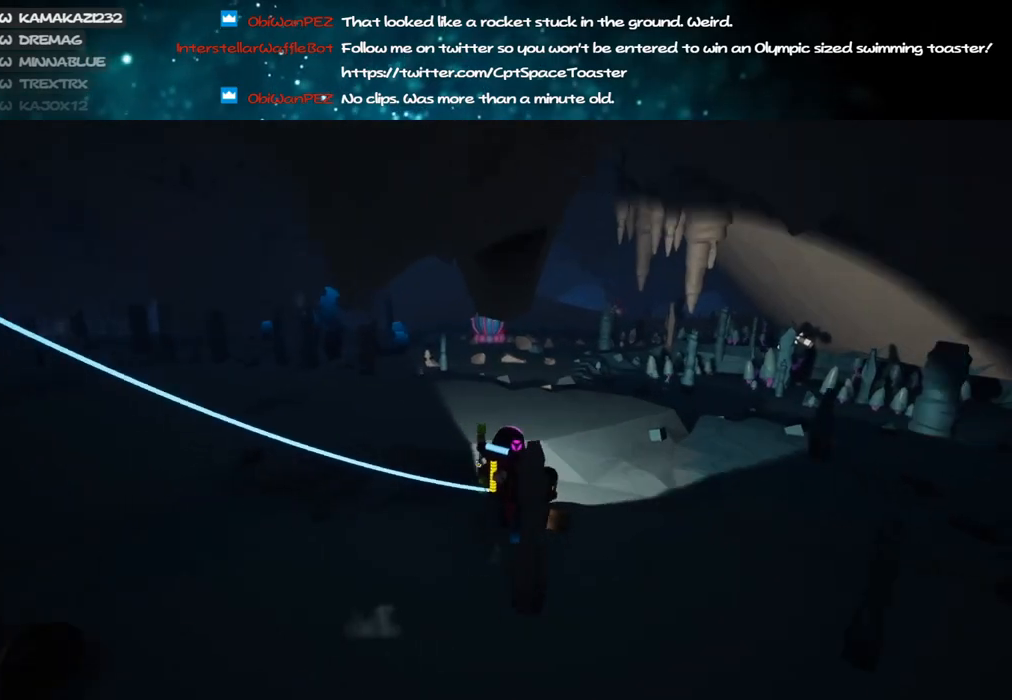
{"keys": ["w"], "mouse": [], "events": [[216, "mouse_right", "up"], [233, "shift", "up"], [316, "w", "up"], [400, "w", "down"], [450, "d", "up"]]}
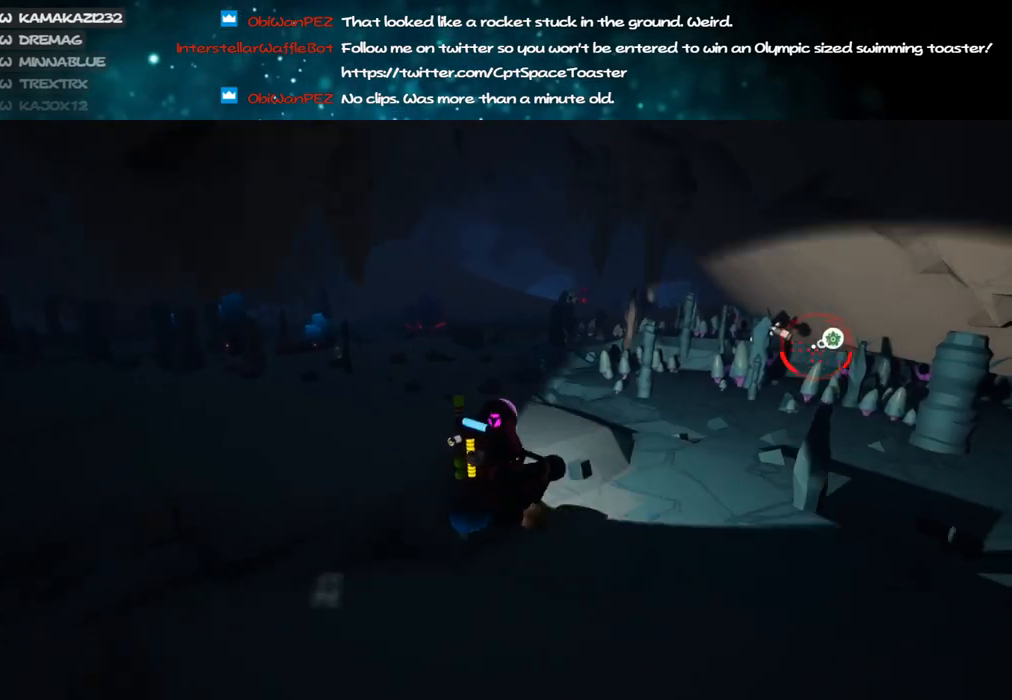
{"keys": ["w"], "mouse": [], "events": [[83, "d", "down"], [150, "d", "up"], [250, "mouse_right", "down"], [283, "f", "down"], [466, "mouse_right", "up"], [483, "f", "up"]]}
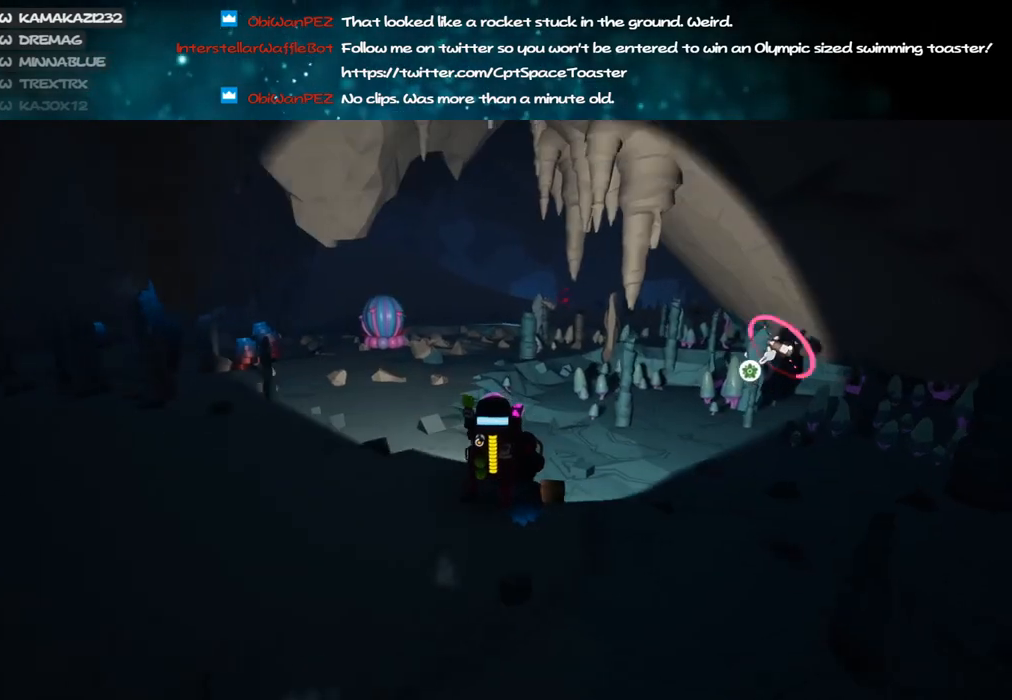
{"keys": [], "mouse": [], "events": [[83, "d", "down"], [116, "w", "up"], [166, "mouse_right", "down"], [383, "mouse_right", "up"], [383, "w", "down"], [466, "d", "up"], [500, "w", "up"]]}
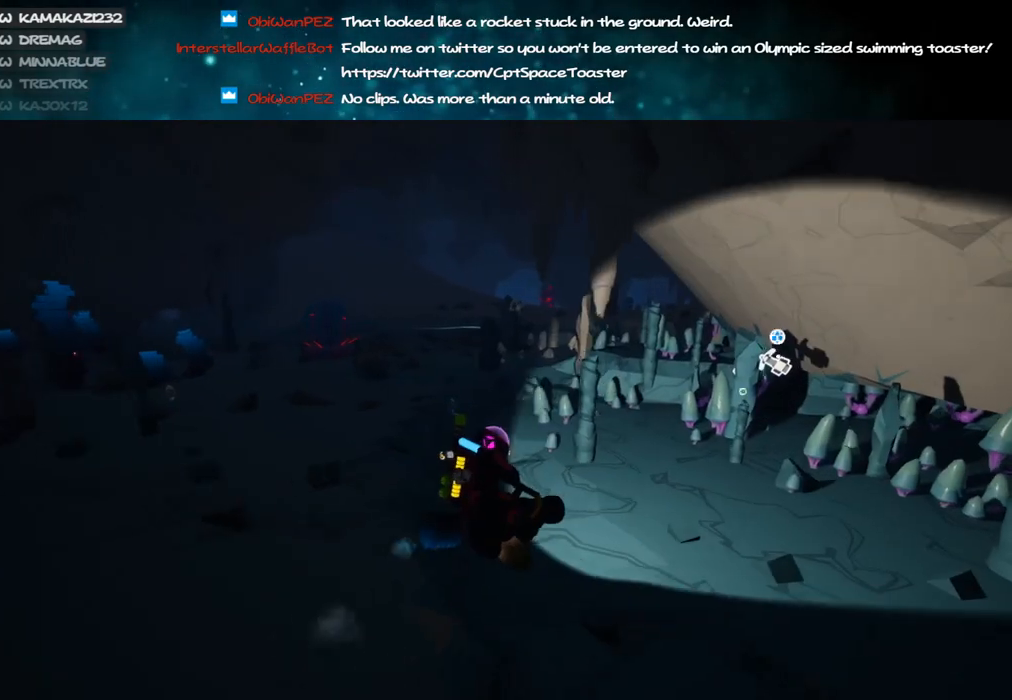
{"keys": ["f", "w"], "mouse": ["right"], "events": [[166, "mouse_right", "down"], [200, "f", "down"], [383, "w", "down"]]}
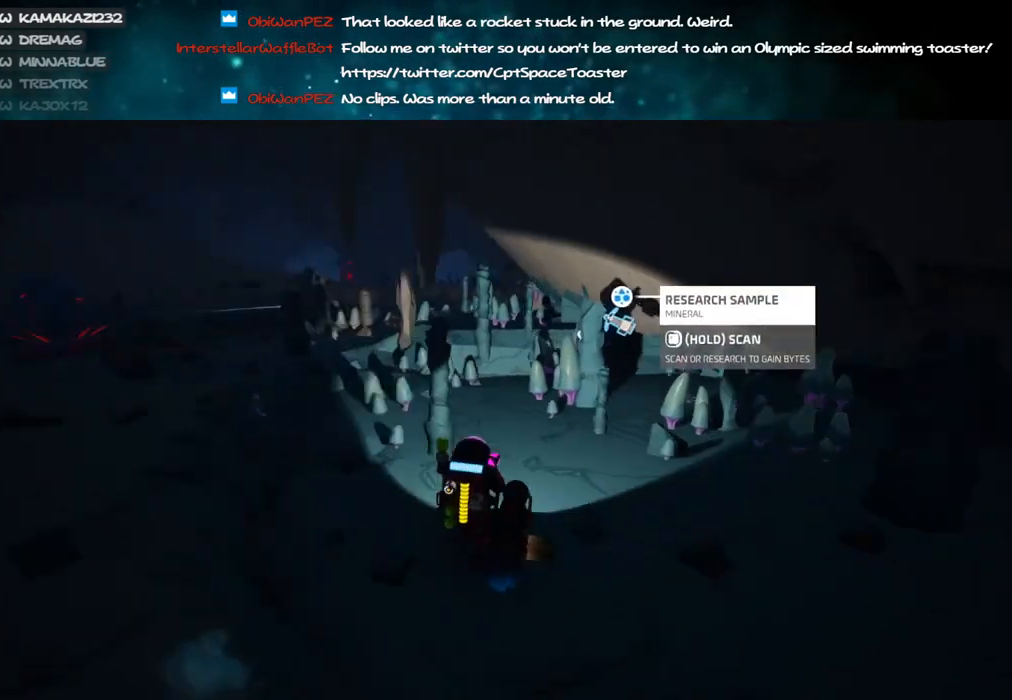
{"keys": [], "mouse": [], "events": [[66, "a", "down"], [383, "a", "up"], [383, "f", "up"], [416, "mouse_right", "up"], [500, "w", "up"]]}
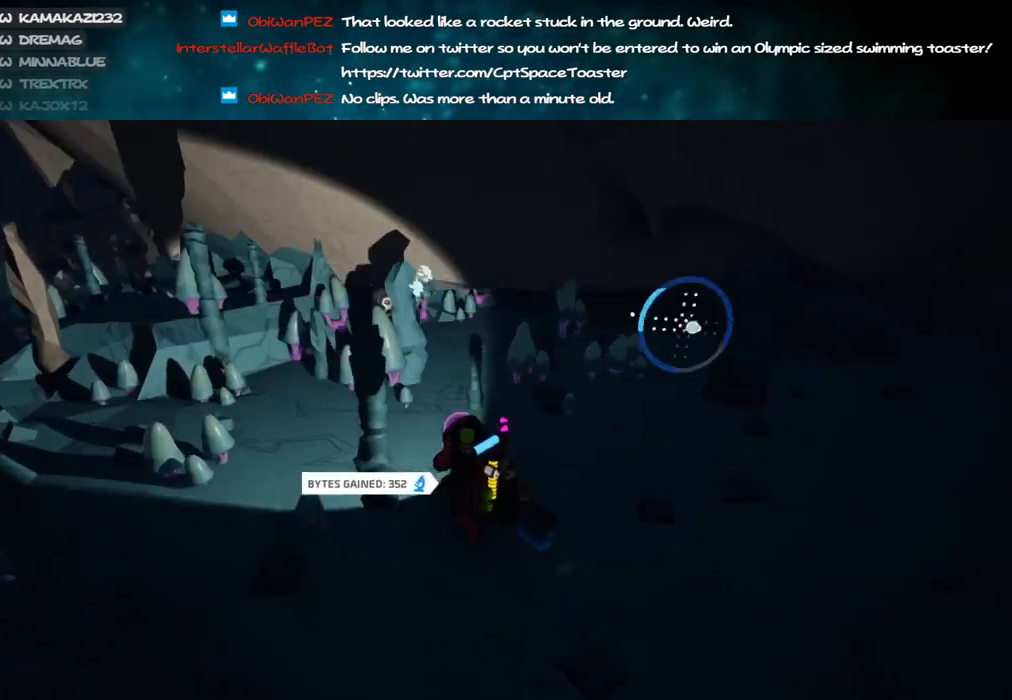
{"keys": [], "mouse": [], "events": []}
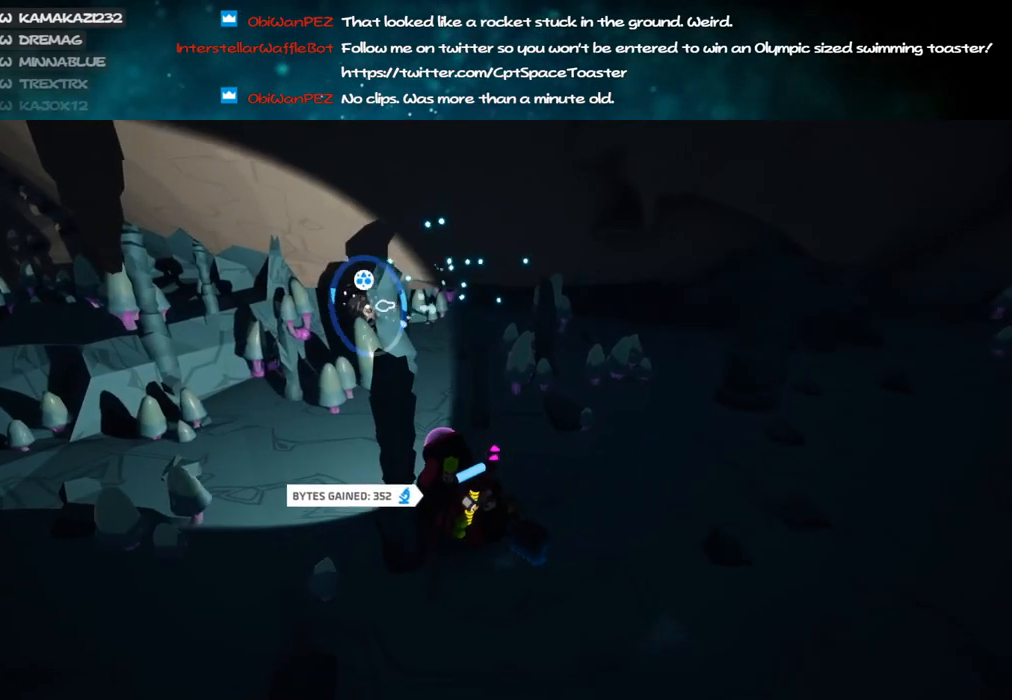
{"keys": [], "mouse": [], "events": [[100, "mouse_right", "down"], [133, "f", "down"], [366, "f", "up"], [383, "mouse_right", "up"]]}
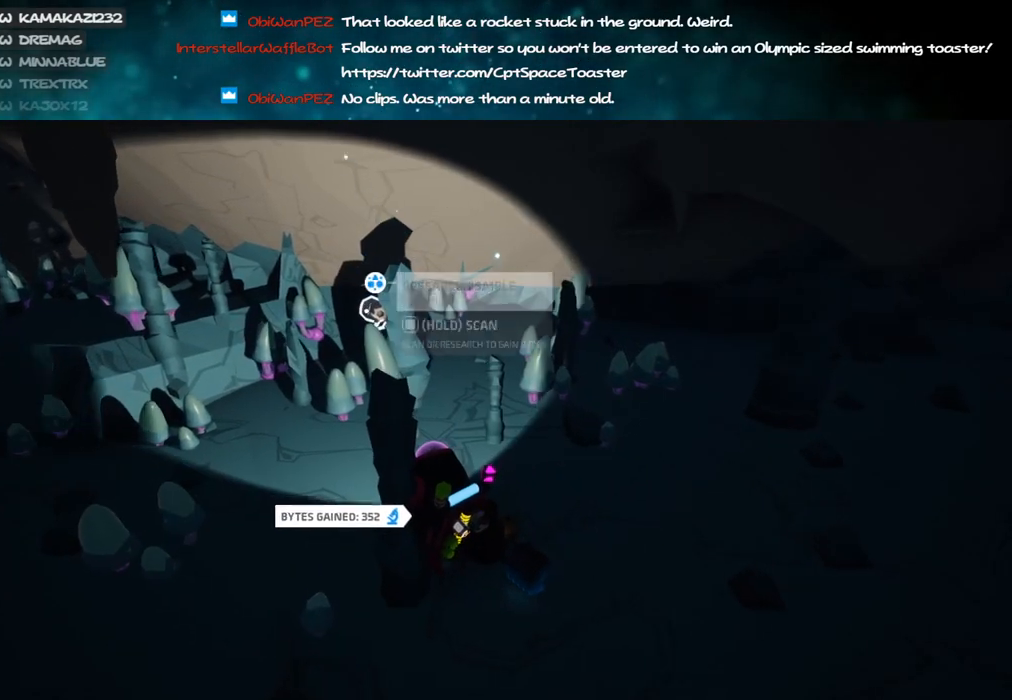
{"keys": ["f", "w"], "mouse": ["right"], "events": [[50, "mouse_right", "down"], [83, "a", "down"], [83, "f", "down"], [250, "a", "up"], [250, "w", "down"]]}
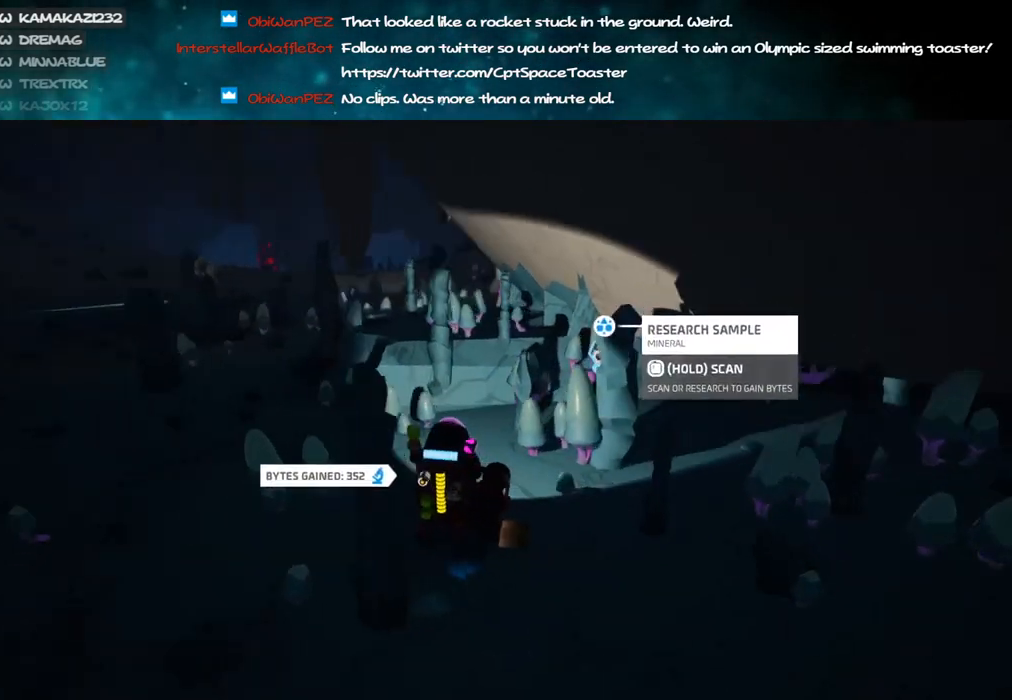
{"keys": ["w"], "mouse": [], "events": [[66, "a", "down"], [316, "a", "up"], [316, "f", "up"], [366, "mouse_right", "up"]]}
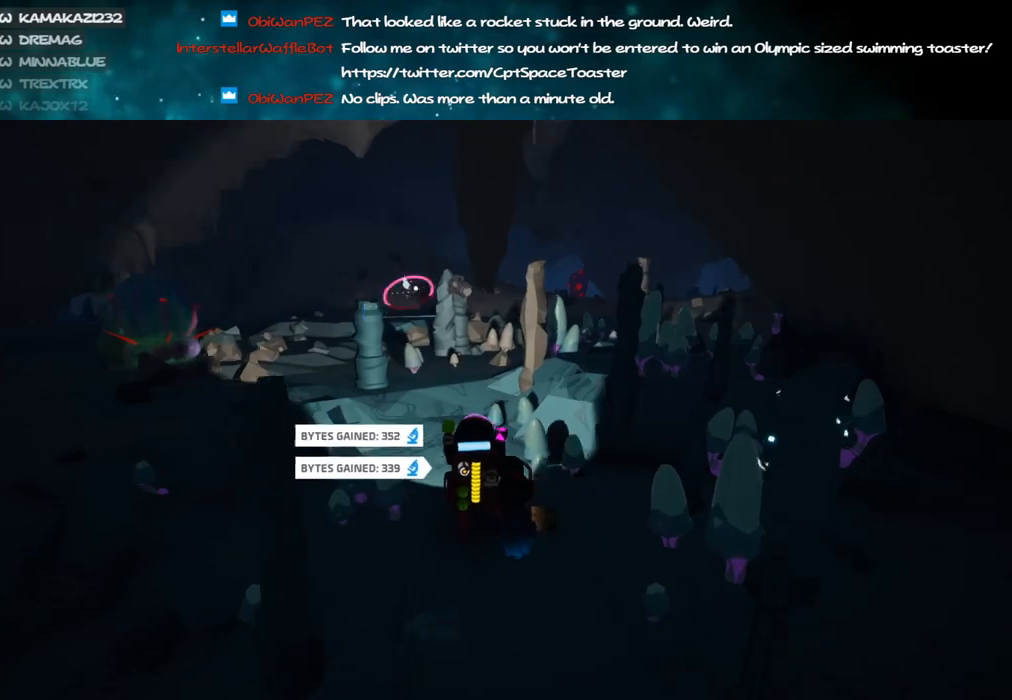
{"keys": ["d", "w"], "mouse": ["right"], "events": [[266, "d", "down"], [366, "d", "up"], [400, "mouse_right", "down"], [483, "d", "down"]]}
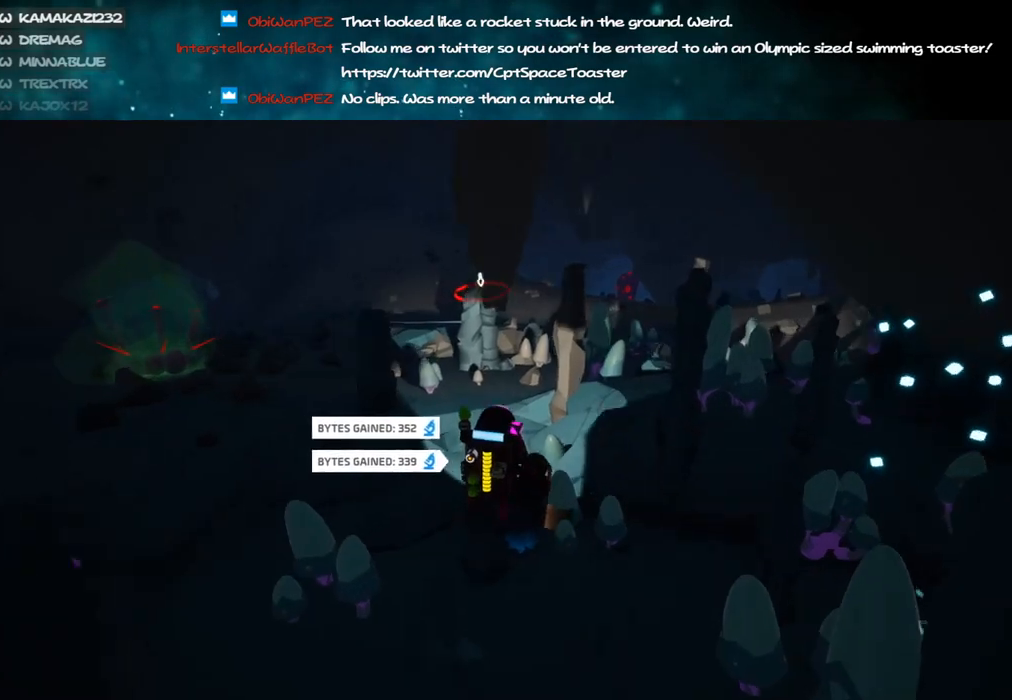
{"keys": ["d", "w"], "mouse": ["right"], "events": [[133, "d", "up"], [133, "mouse_right", "up"], [250, "d", "down"], [416, "mouse_right", "down"]]}
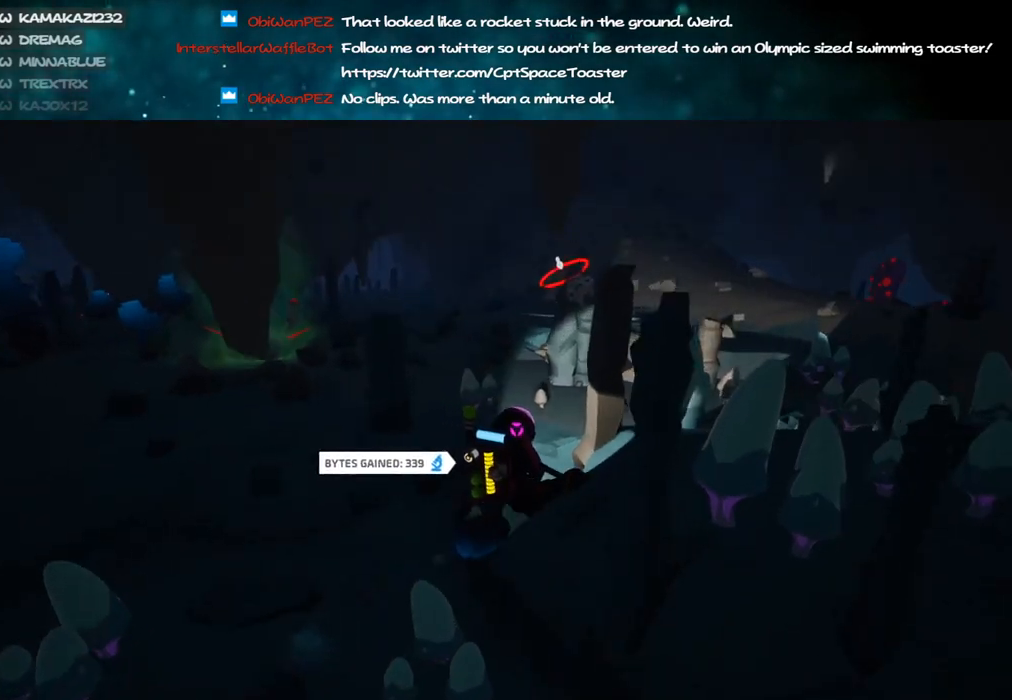
{"keys": ["w"], "mouse": [], "events": [[66, "d", "up"], [83, "w", "up"], [116, "mouse_right", "up"], [316, "w", "down"], [416, "d", "down"], [483, "d", "up"]]}
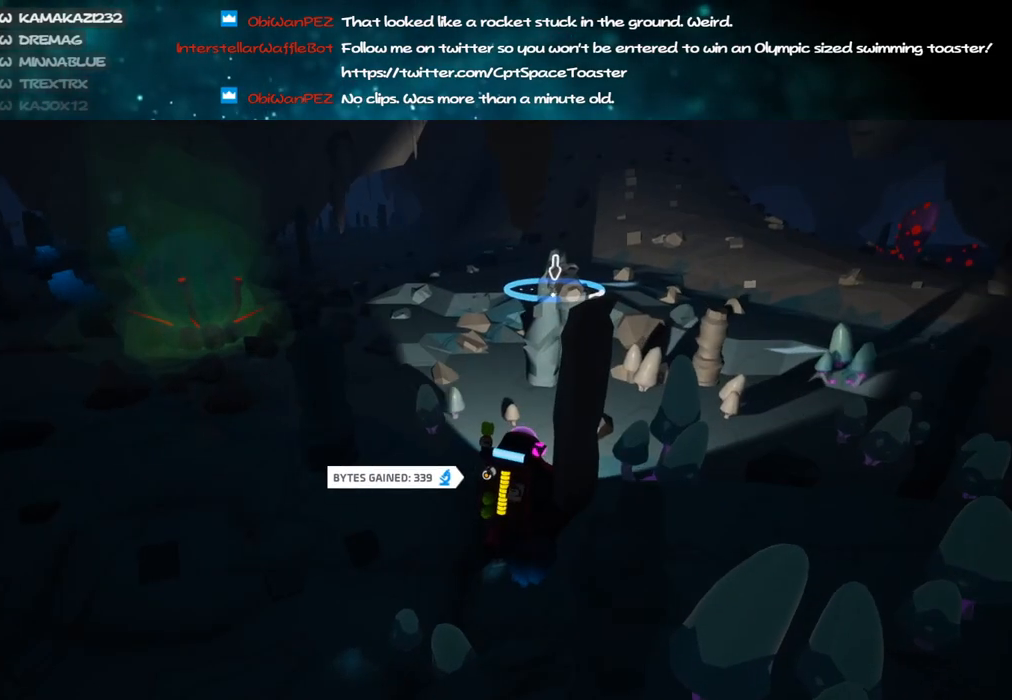
{"keys": ["w"], "mouse": ["right"], "events": [[16, "mouse_right", "down"], [166, "d", "down"], [233, "mouse_right", "up"], [450, "d", "up"], [500, "mouse_right", "down"]]}